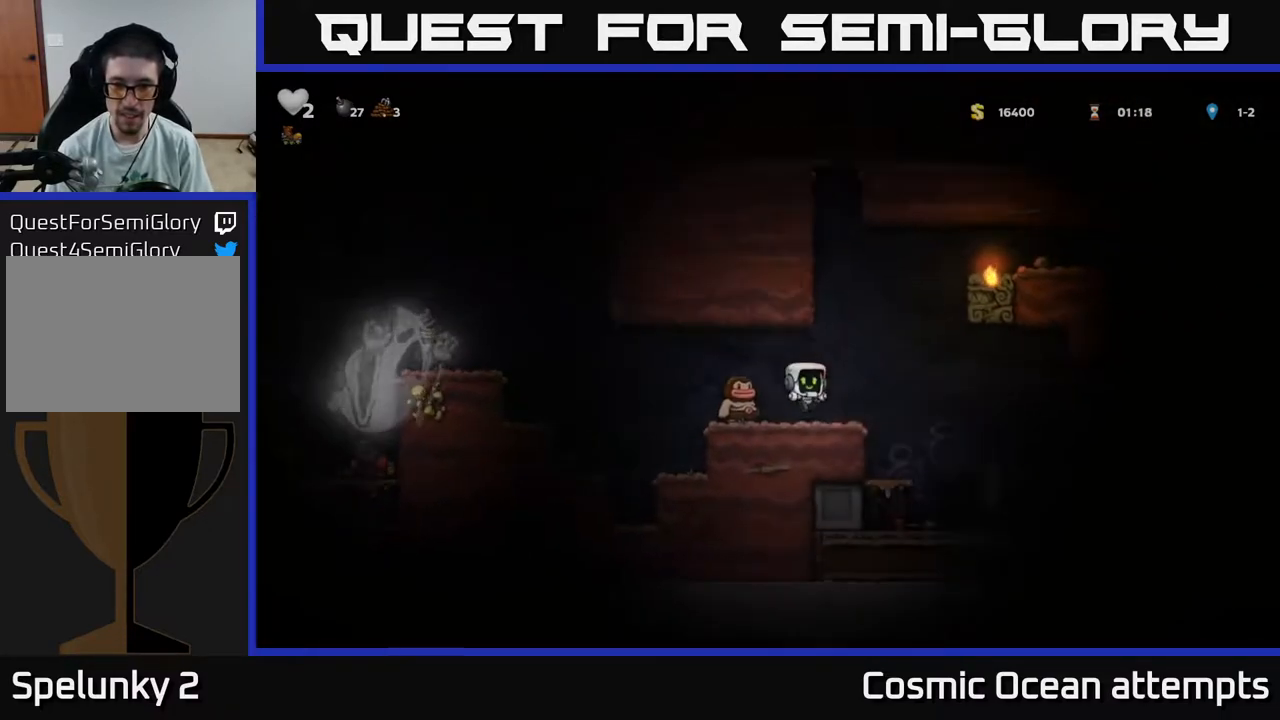
Gameplay with a controller (Xbox layout); each line is a JSON object with the inputs held at the frame after it. "events" lists button and stick changes between this image and that frame as [ms after this image, input, new state], when the widget could be followed in between. Not read: left_stick.
{"buttons": ["DPAD_RIGHT"], "right_stick": "center", "events": []}
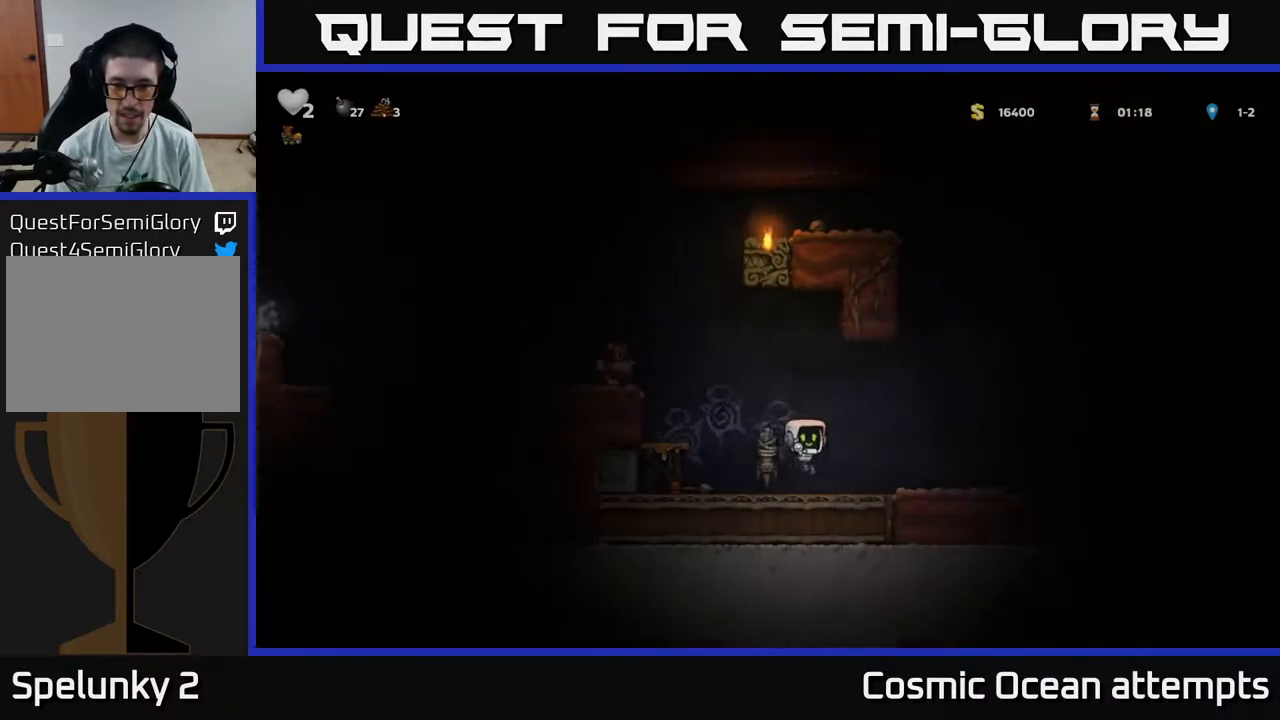
{"buttons": ["DPAD_RIGHT"], "right_stick": "center", "events": [[133, "A", "down"], [500, "A", "up"]]}
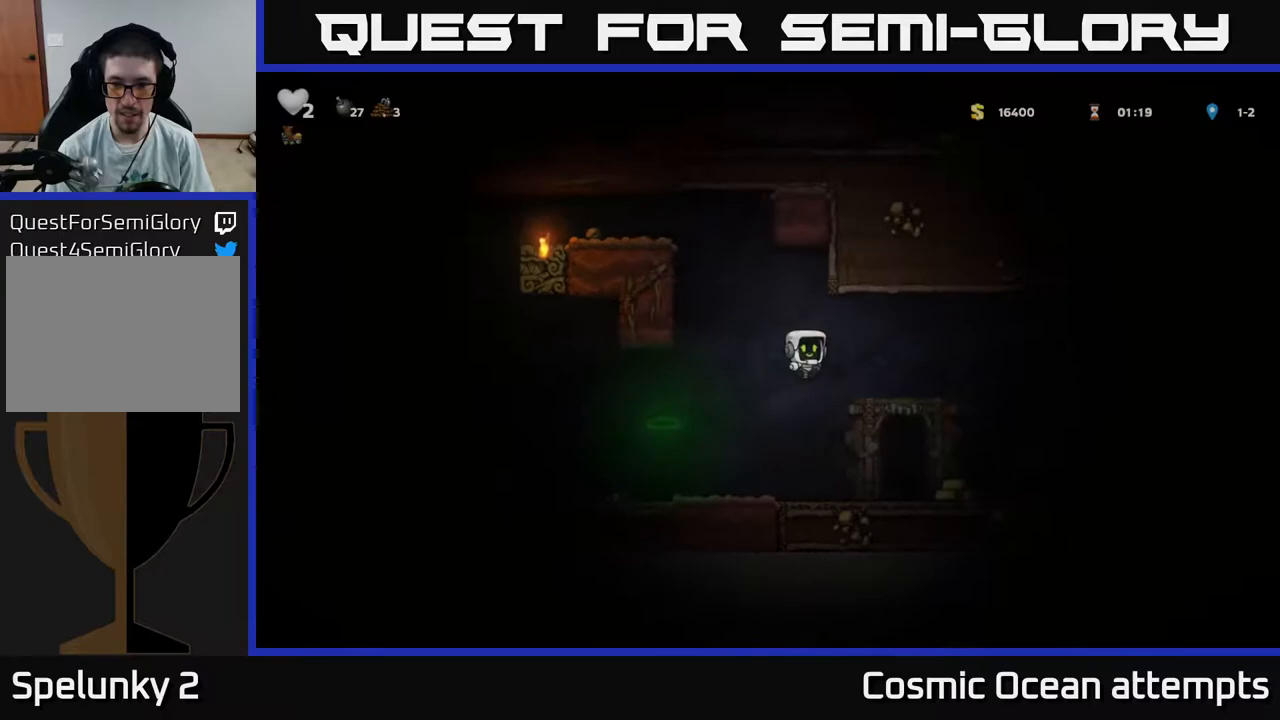
{"buttons": ["DPAD_RIGHT"], "right_stick": "center", "events": [[217, "DPAD_RIGHT", "up"], [450, "DPAD_RIGHT", "down"]]}
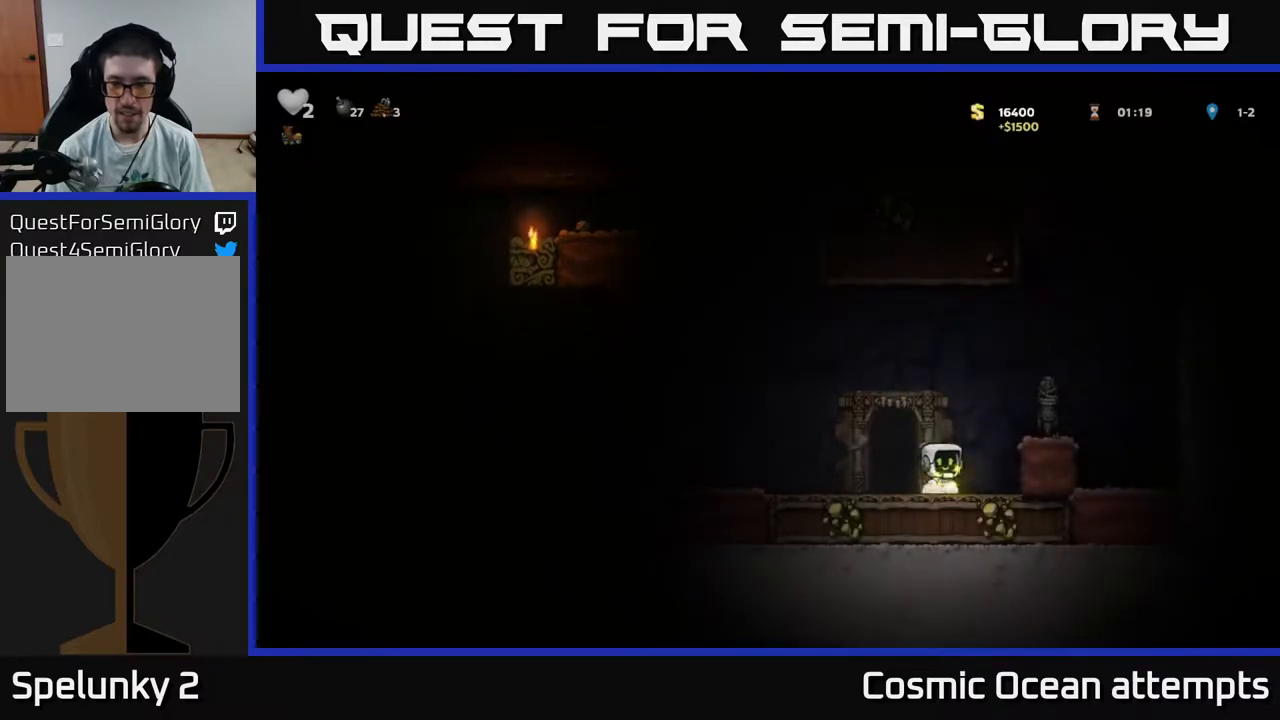
{"buttons": ["A", "DPAD_LEFT"], "right_stick": "center", "events": [[33, "A", "down"], [283, "DPAD_RIGHT", "up"], [317, "DPAD_LEFT", "down"]]}
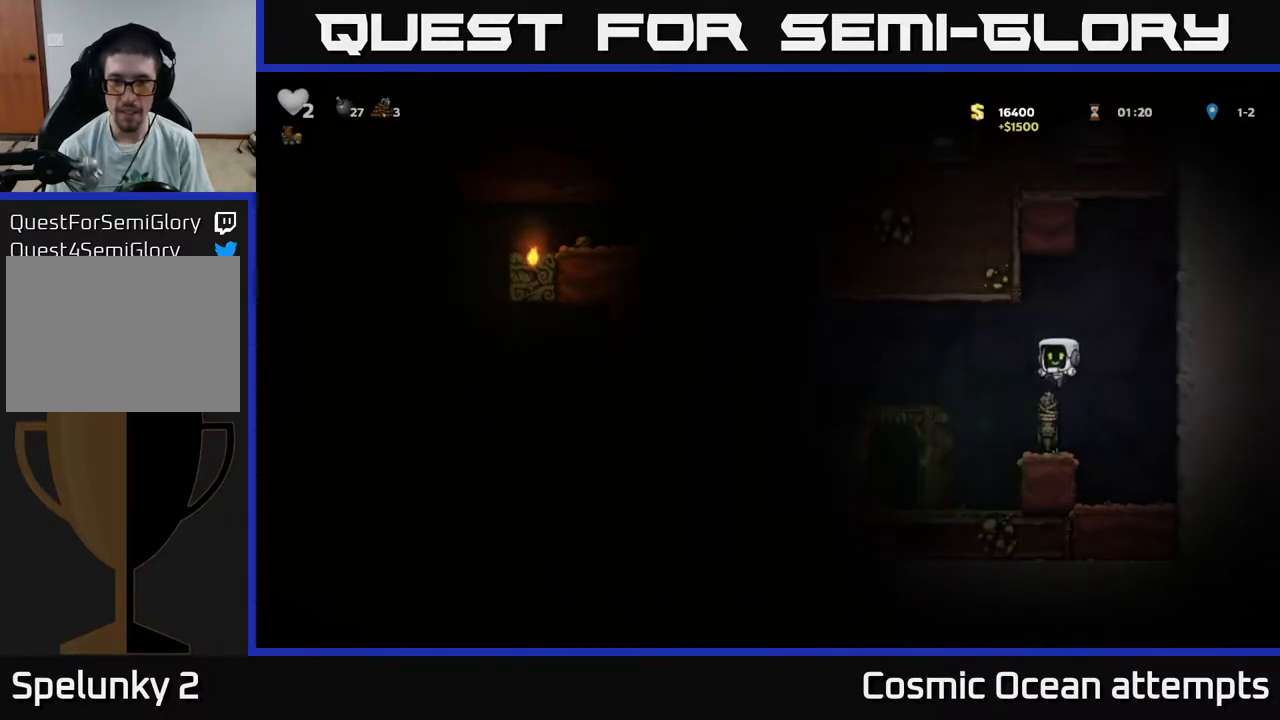
{"buttons": ["L2"], "right_stick": "center", "events": [[33, "A", "up"], [200, "DPAD_LEFT", "up"], [317, "L2", "down"], [417, "L2", "up"], [483, "L2", "down"]]}
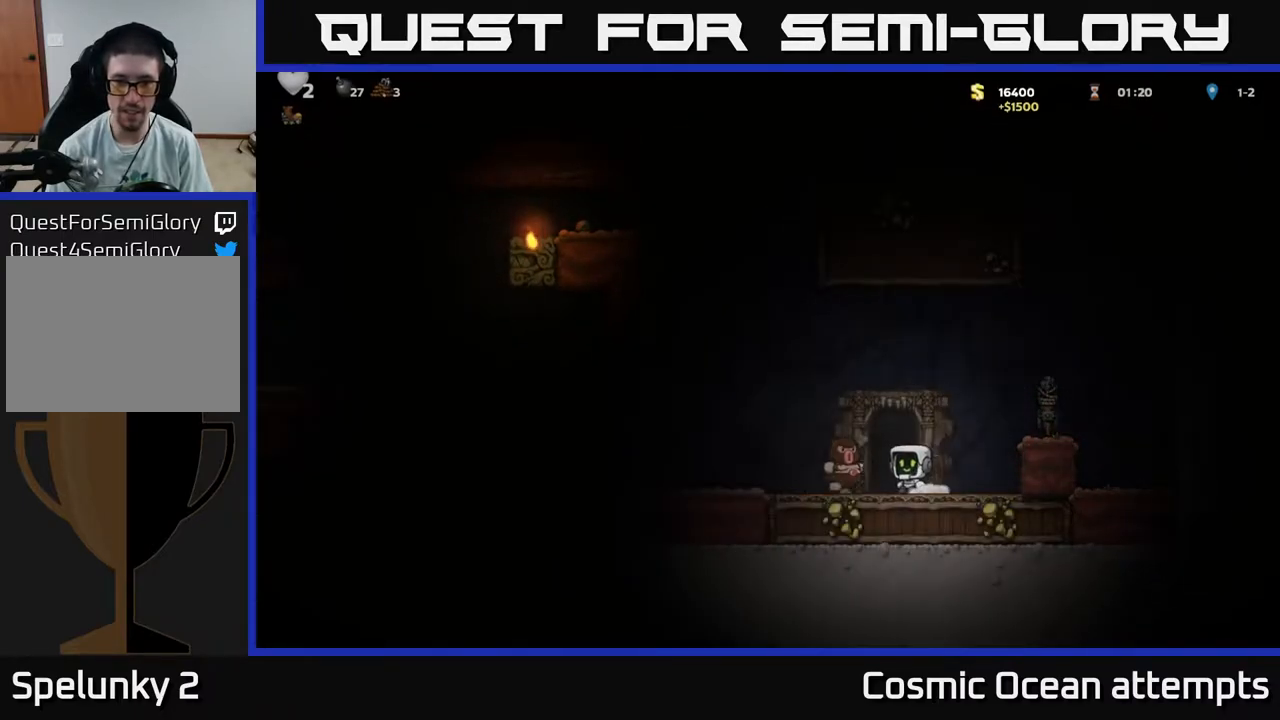
{"buttons": [], "right_stick": "center", "events": [[83, "L2", "up"]]}
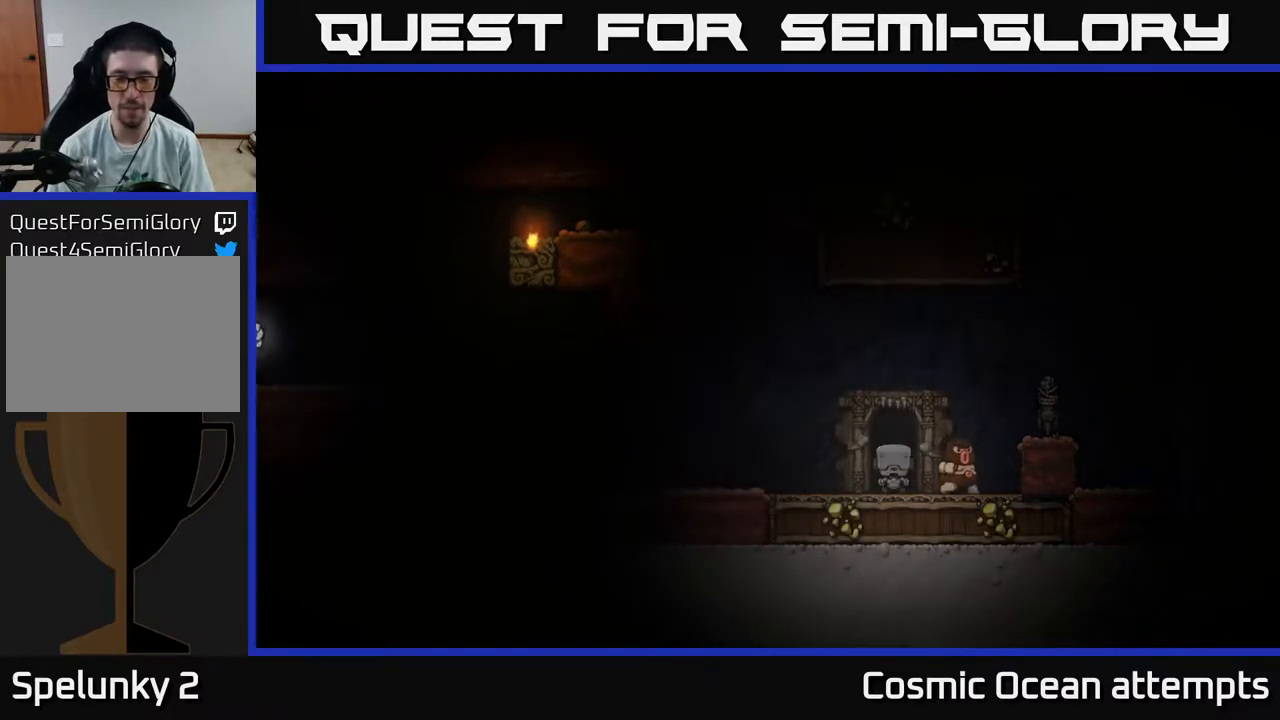
{"buttons": [], "right_stick": "center", "events": []}
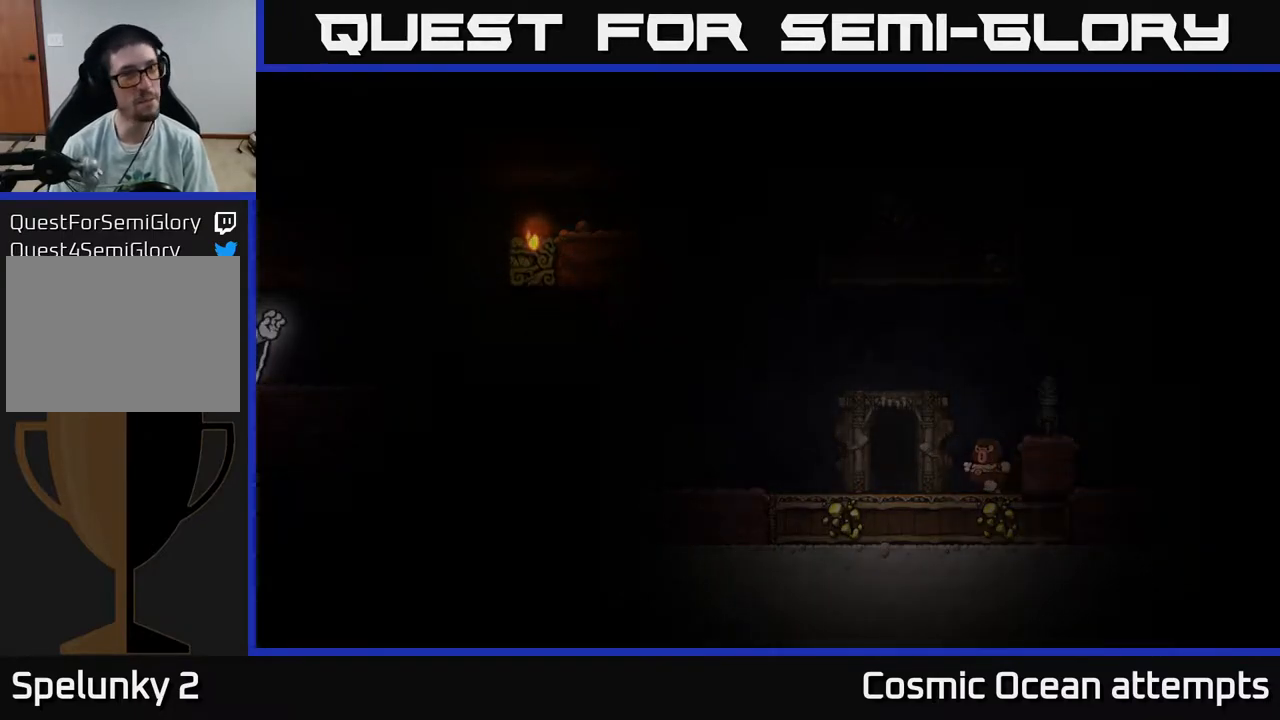
{"buttons": [], "right_stick": "center", "events": []}
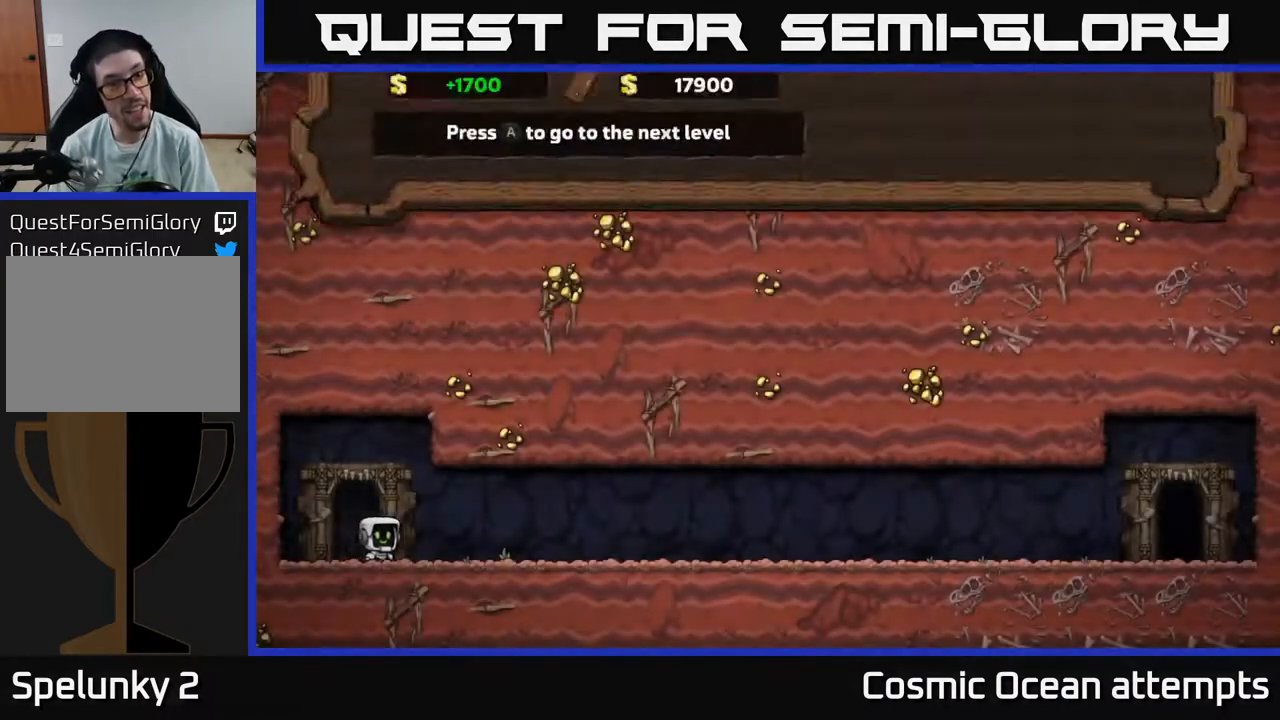
{"buttons": [], "right_stick": "center", "events": []}
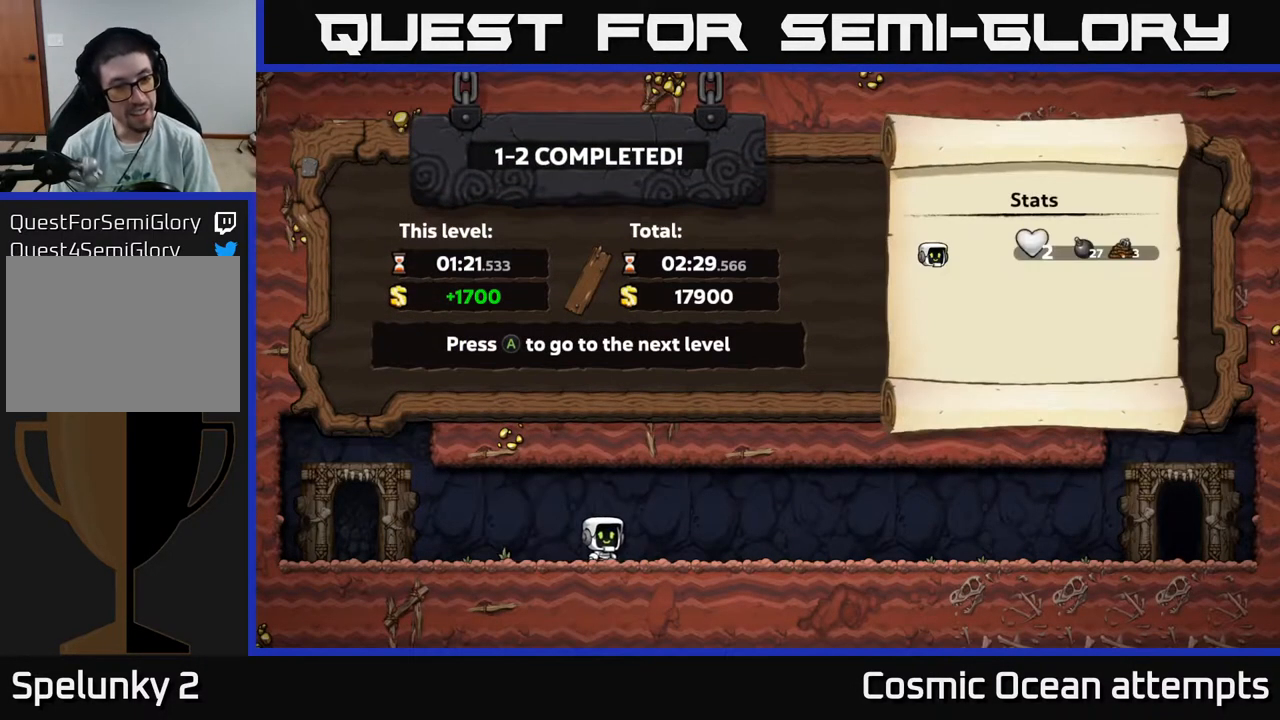
{"buttons": [], "right_stick": "center", "events": []}
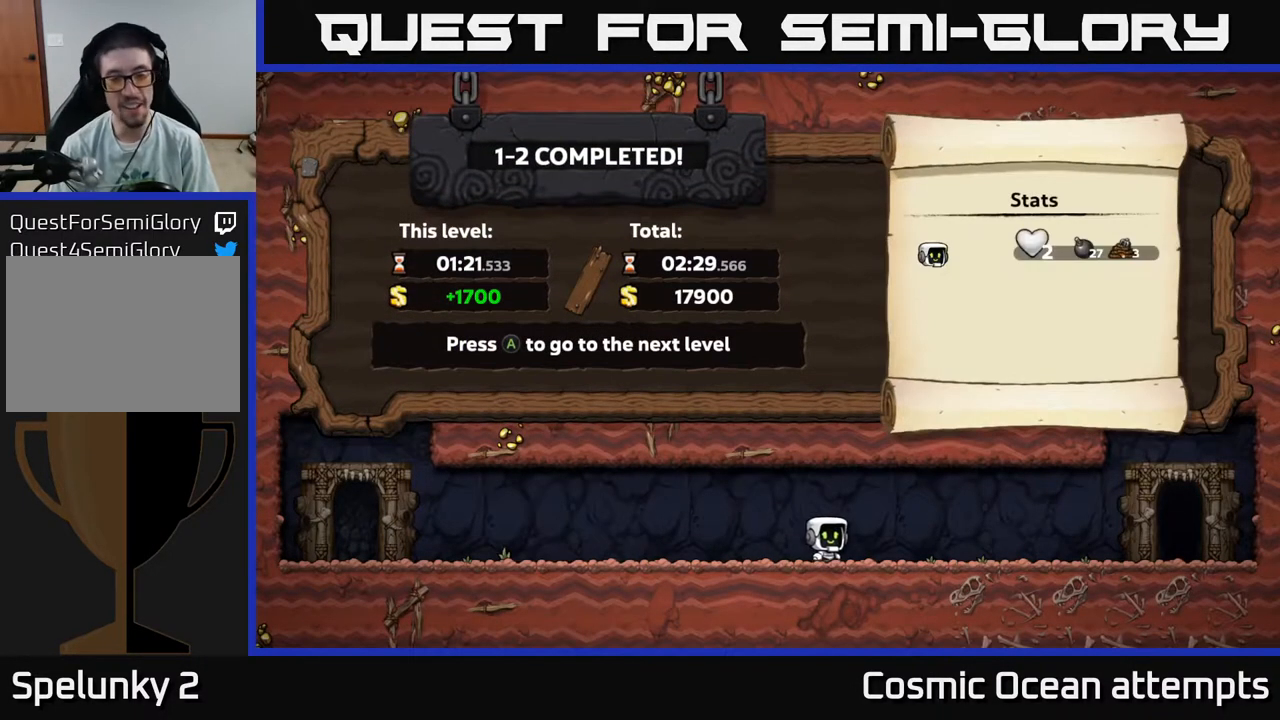
{"buttons": [], "right_stick": "center", "events": [[33, "A", "down"], [133, "A", "up"]]}
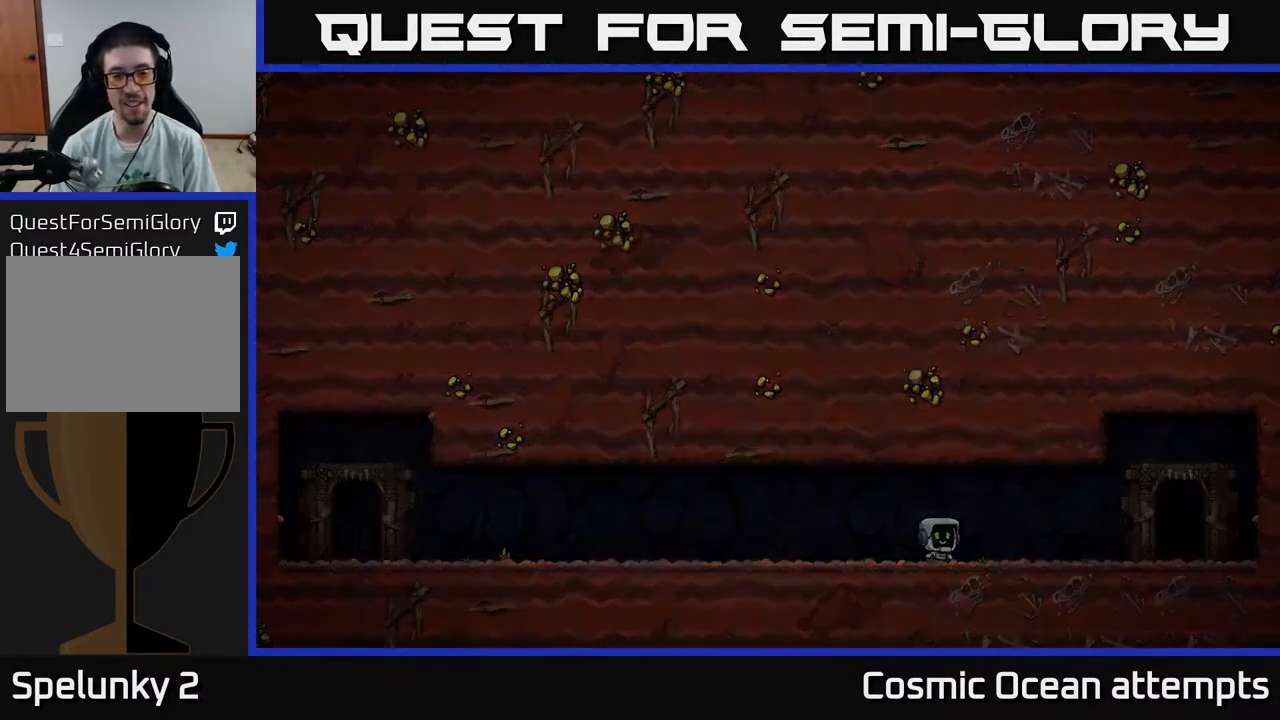
{"buttons": [], "right_stick": "center", "events": []}
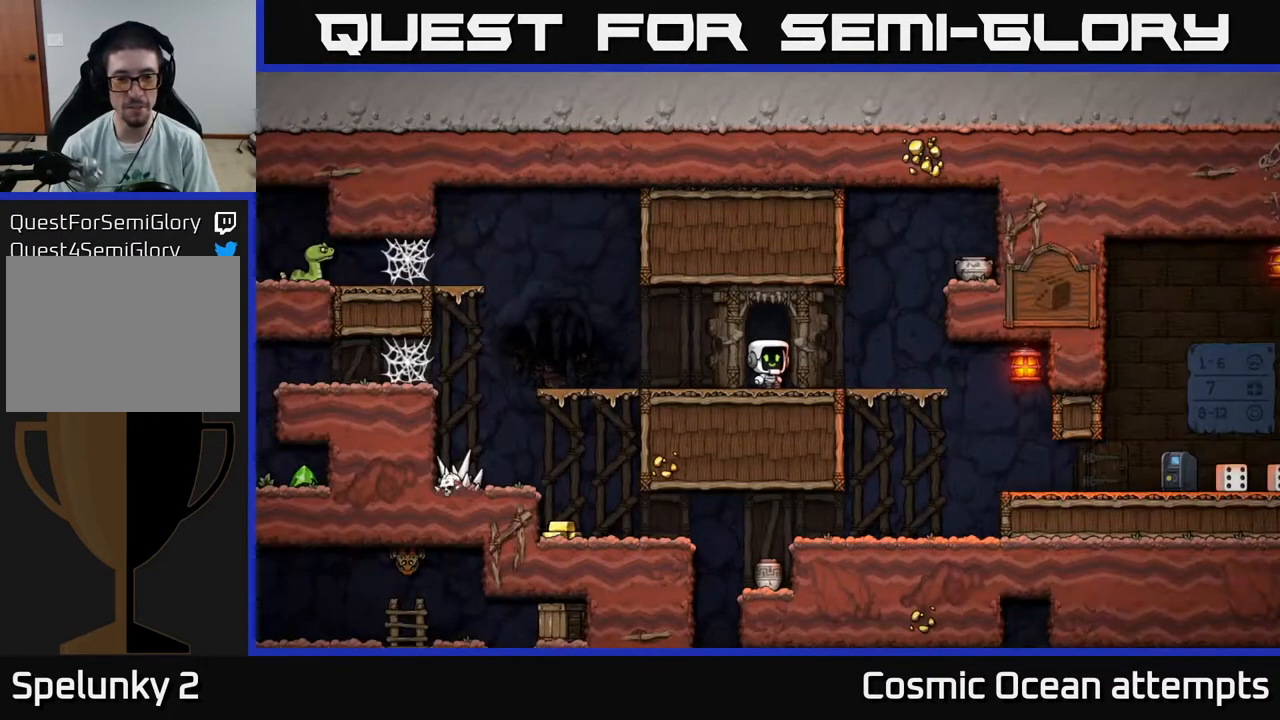
{"buttons": ["DPAD_RIGHT"], "right_stick": "center", "events": [[433, "DPAD_RIGHT", "down"]]}
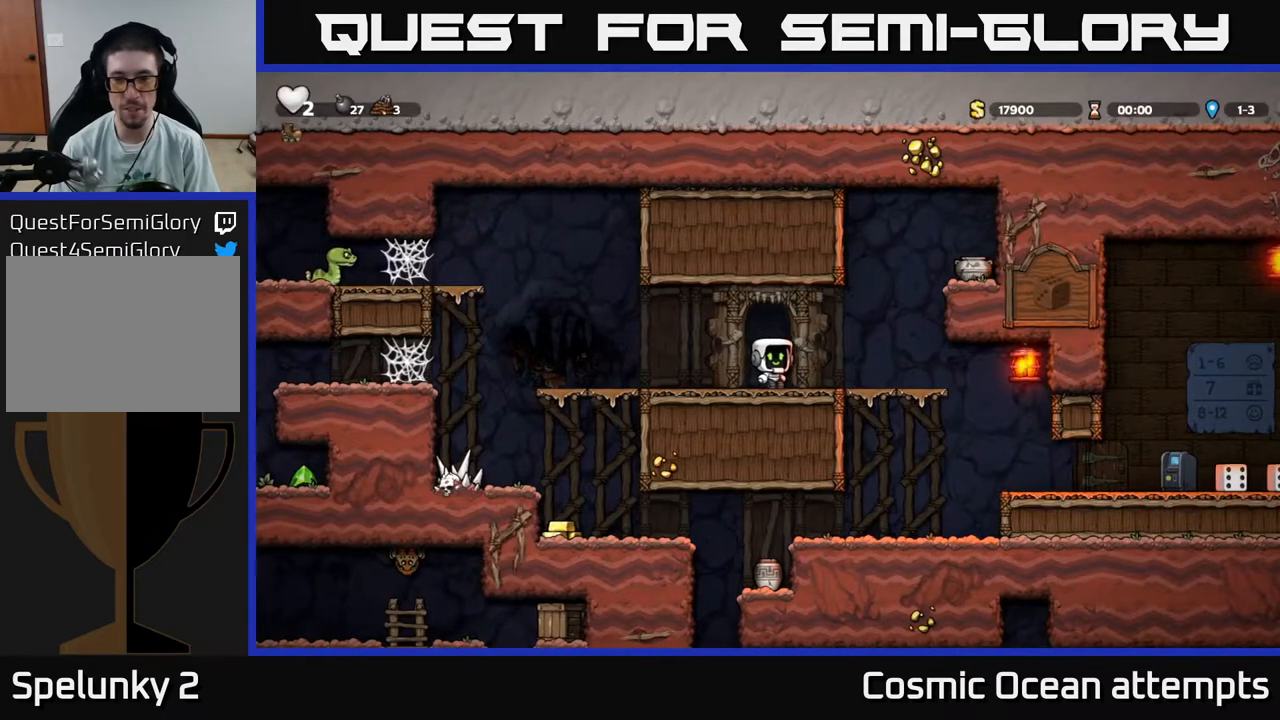
{"buttons": ["A"], "right_stick": "center", "events": [[300, "A", "down"], [367, "DPAD_RIGHT", "up"]]}
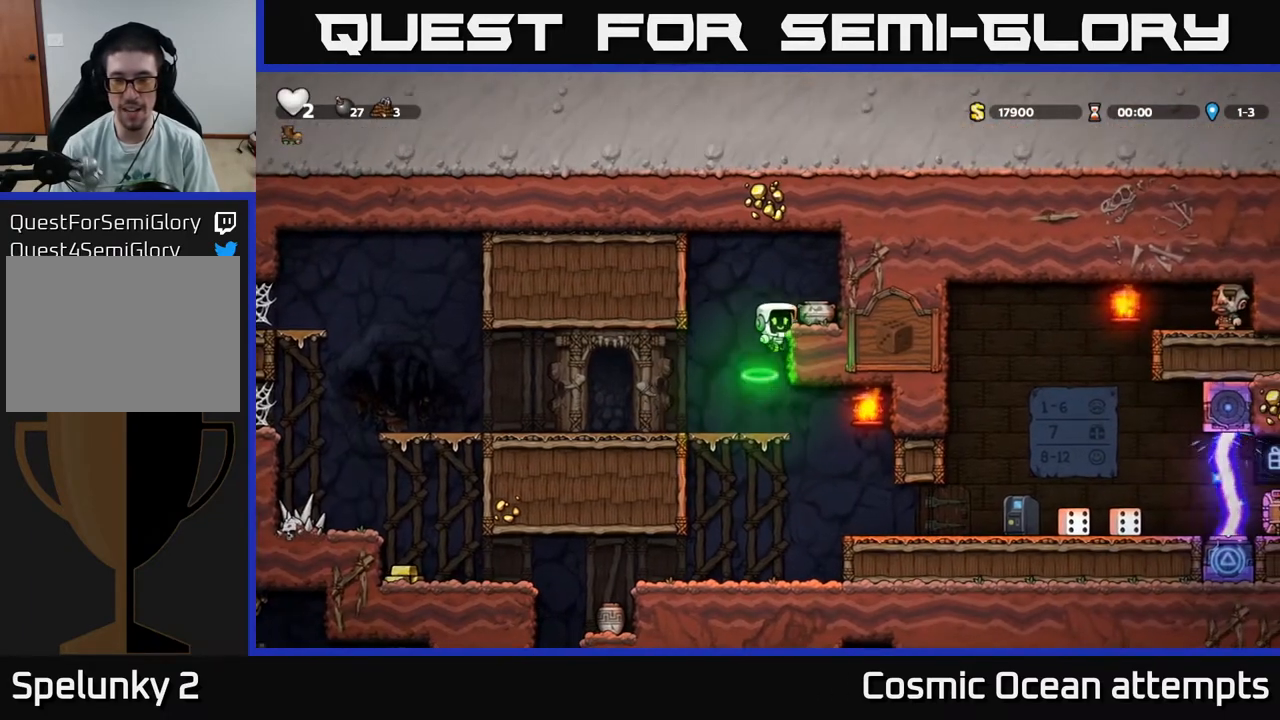
{"buttons": ["DPAD_DOWN"], "right_stick": "center", "events": [[67, "DPAD_RIGHT", "down"], [133, "A", "up"], [200, "DPAD_RIGHT", "up"], [417, "DPAD_DOWN", "down"]]}
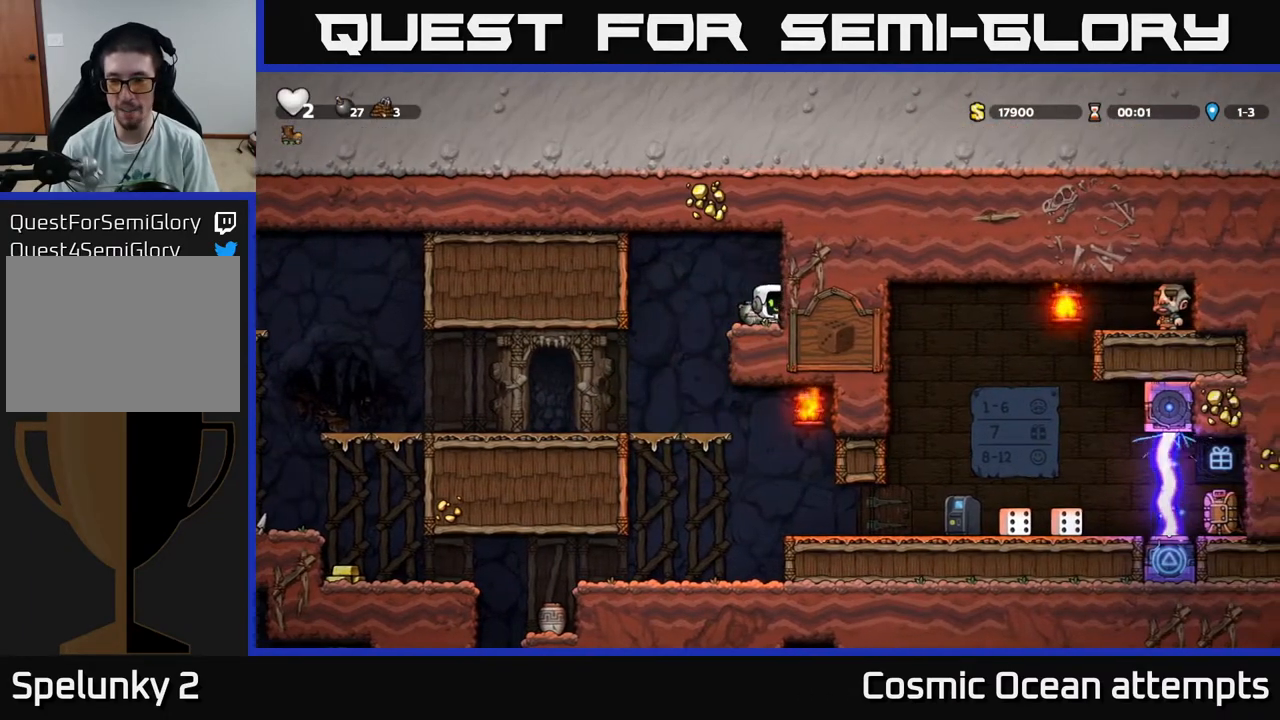
{"buttons": [], "right_stick": "center", "events": [[33, "X", "down"], [117, "DPAD_DOWN", "up"], [150, "DPAD_LEFT", "down"], [167, "X", "up"], [350, "DPAD_LEFT", "up"]]}
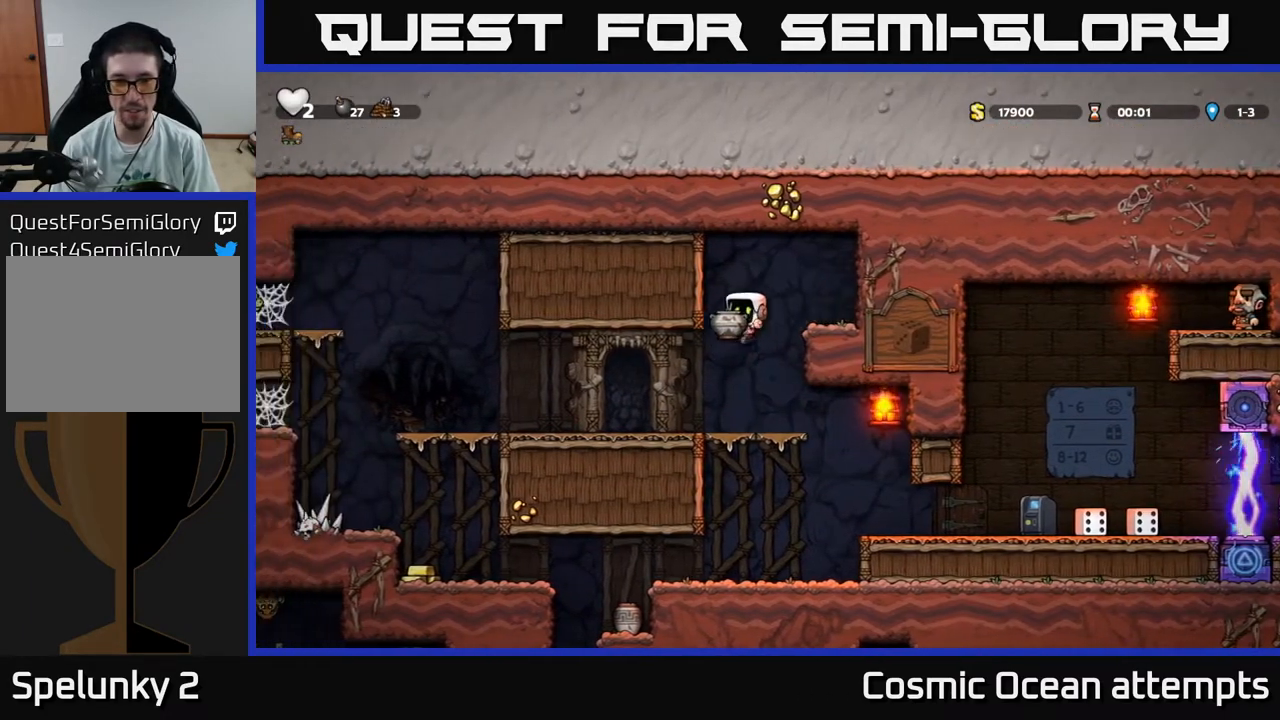
{"buttons": ["DPAD_LEFT"], "right_stick": "center", "events": [[83, "DPAD_LEFT", "down"], [417, "A", "down"], [500, "A", "up"]]}
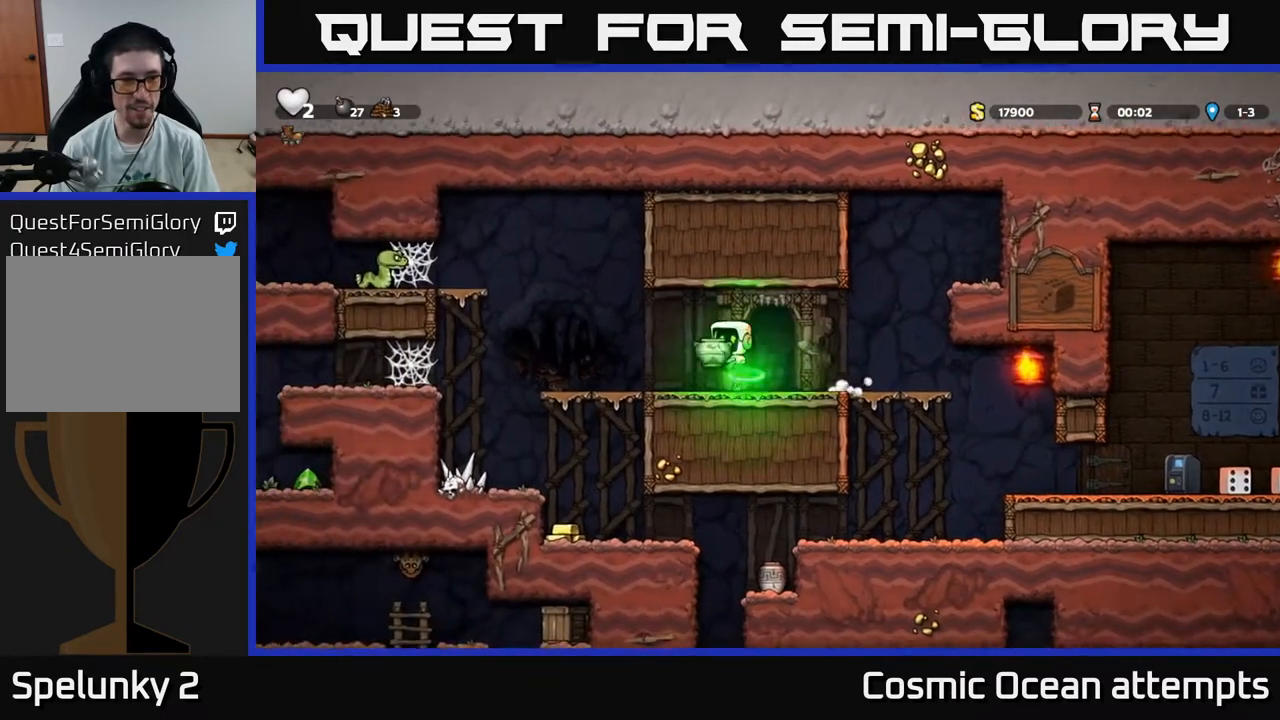
{"buttons": [], "right_stick": "center", "events": [[117, "X", "down"], [183, "DPAD_LEFT", "up"], [217, "X", "up"]]}
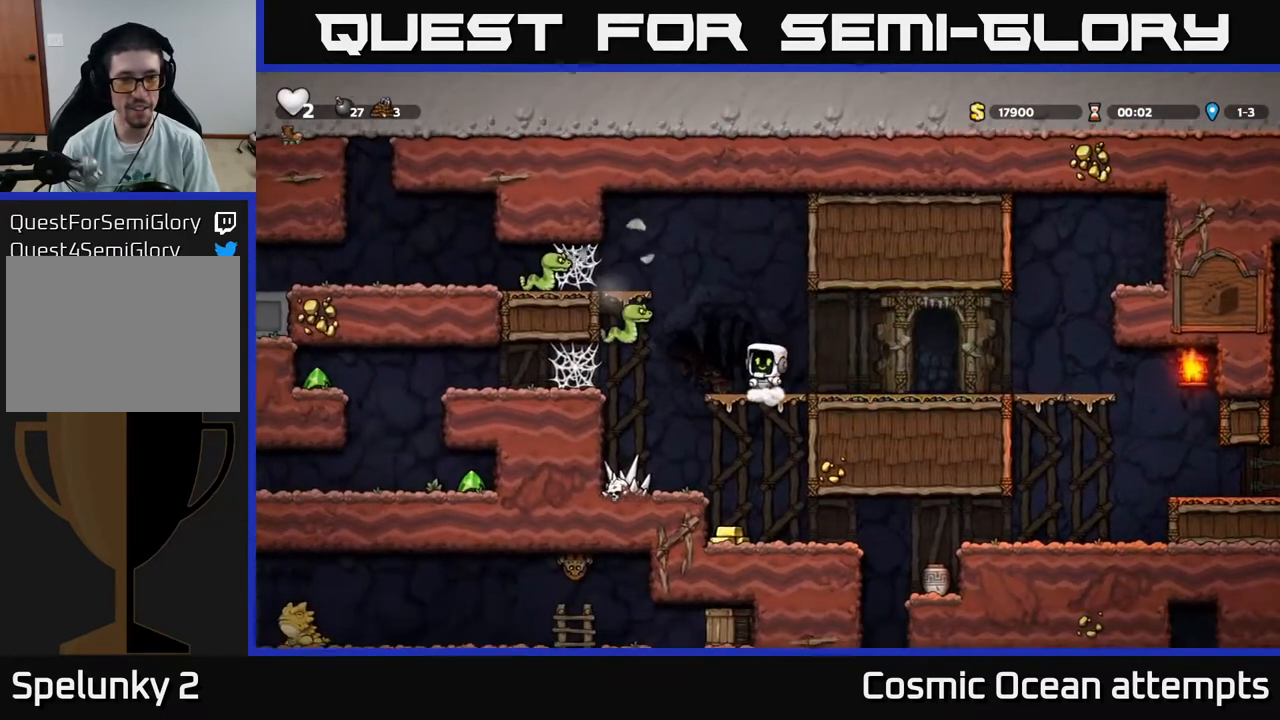
{"buttons": ["A"], "right_stick": "center", "events": [[133, "DPAD_LEFT", "down"], [250, "DPAD_LEFT", "up"], [450, "A", "down"]]}
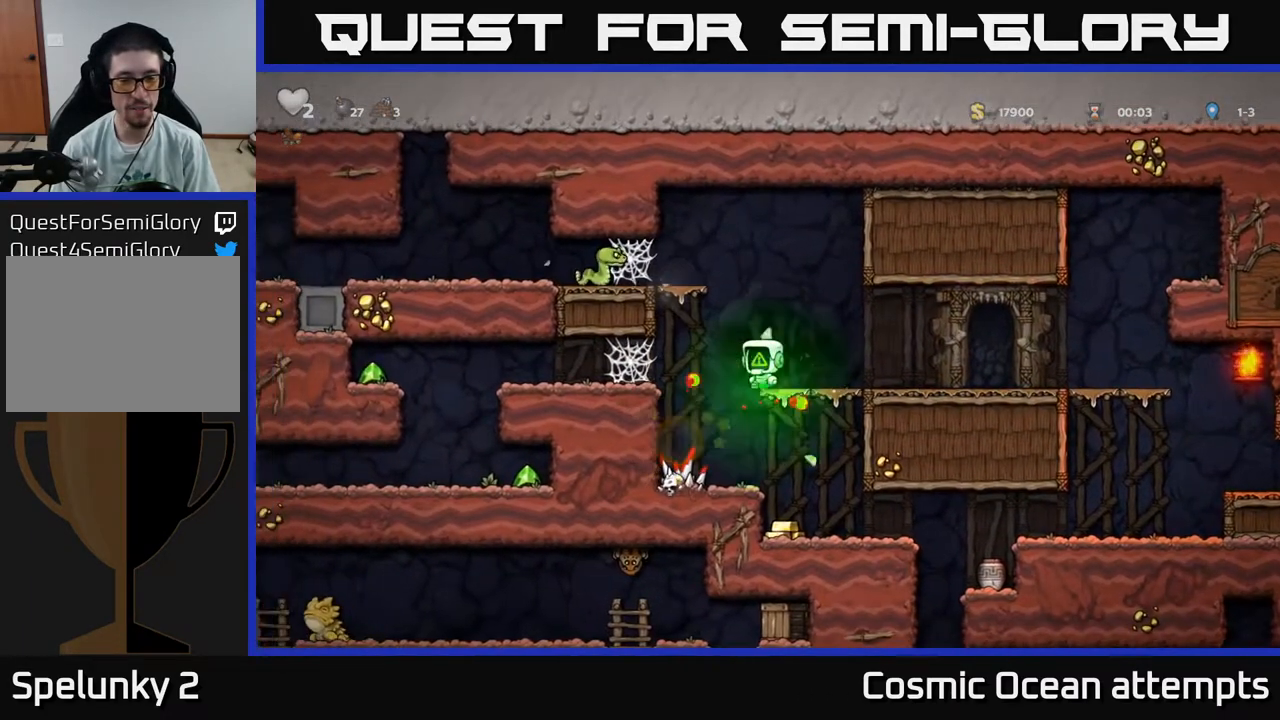
{"buttons": [], "right_stick": "center", "events": [[200, "A", "up"], [350, "DPAD_RIGHT", "down"], [400, "DPAD_RIGHT", "up"]]}
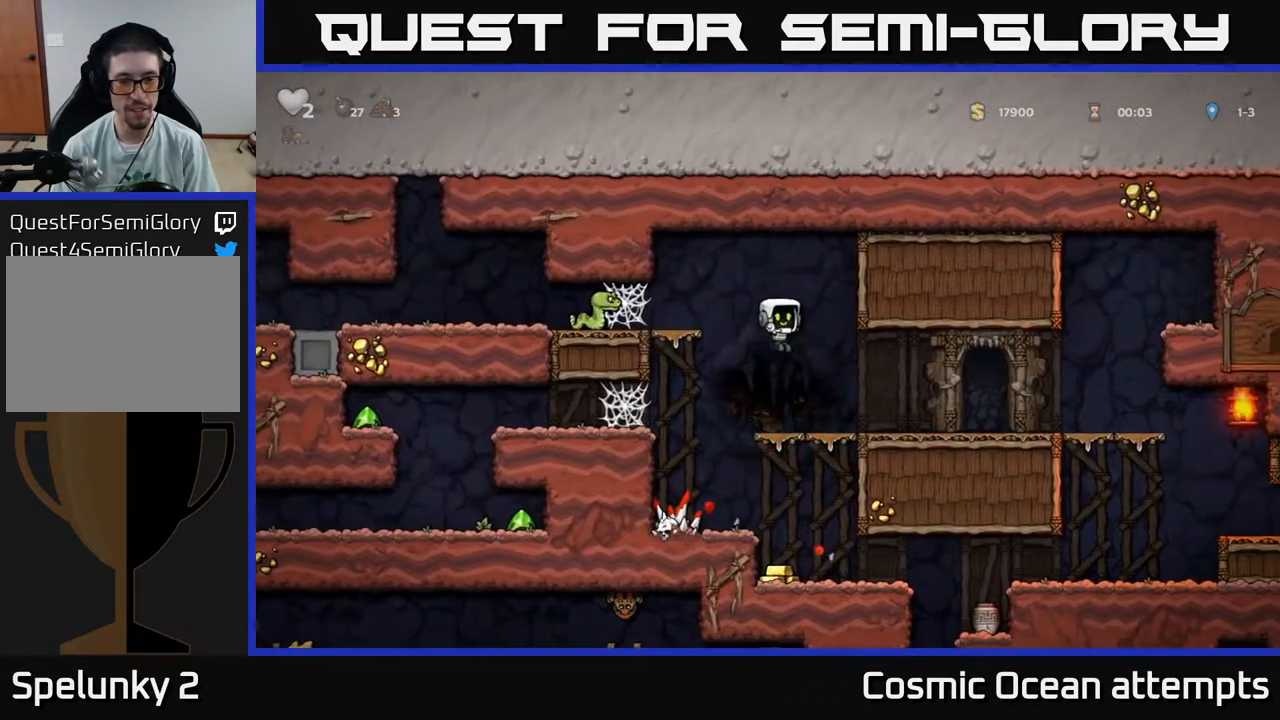
{"buttons": [], "right_stick": "center", "events": [[117, "DPAD_DOWN", "down"], [250, "A", "down"], [367, "A", "up"], [383, "DPAD_DOWN", "up"]]}
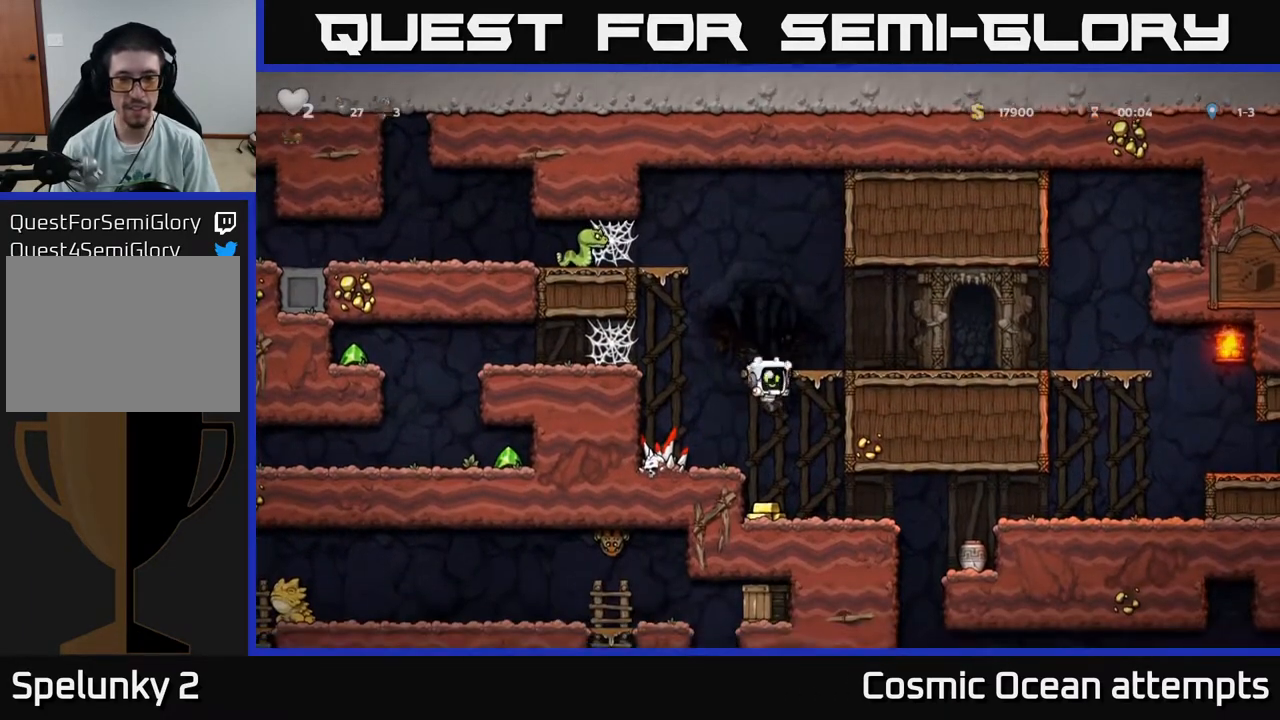
{"buttons": [], "right_stick": "center", "events": [[283, "A", "down"], [383, "DPAD_LEFT", "down"], [417, "A", "up"], [467, "DPAD_LEFT", "up"]]}
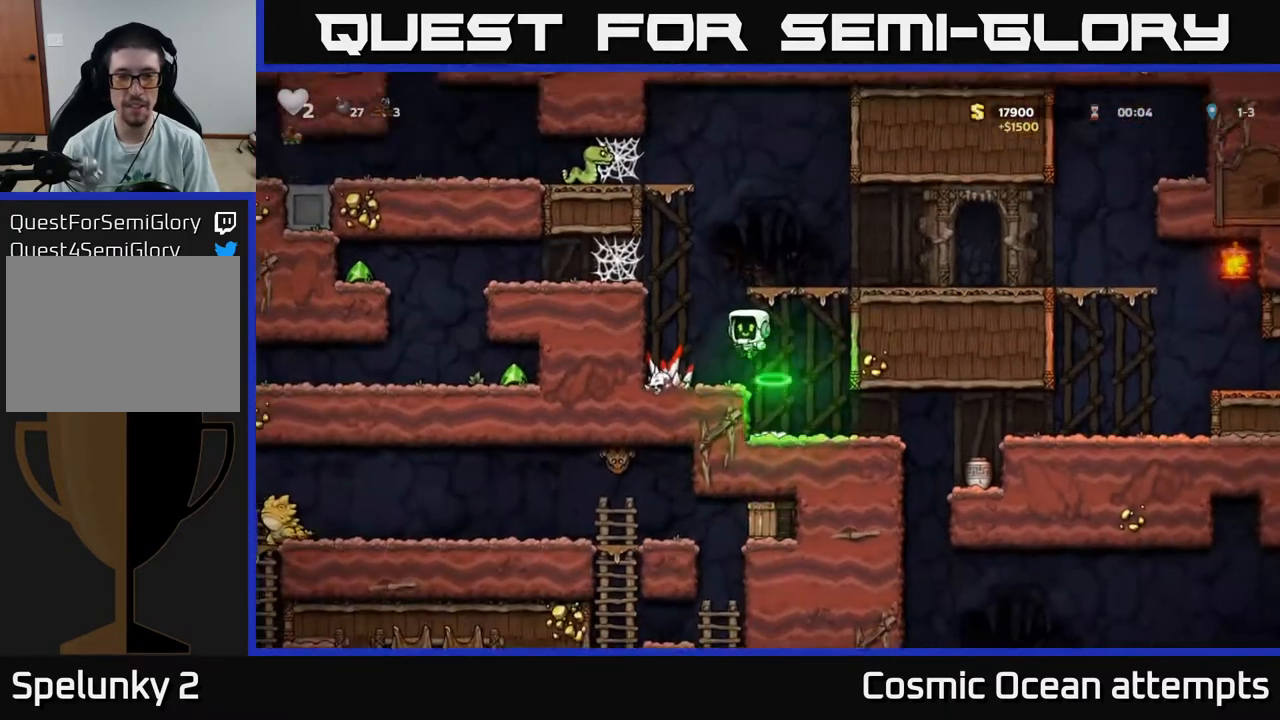
{"buttons": ["A", "DPAD_LEFT"], "right_stick": "center", "events": [[367, "A", "down"], [383, "DPAD_LEFT", "down"]]}
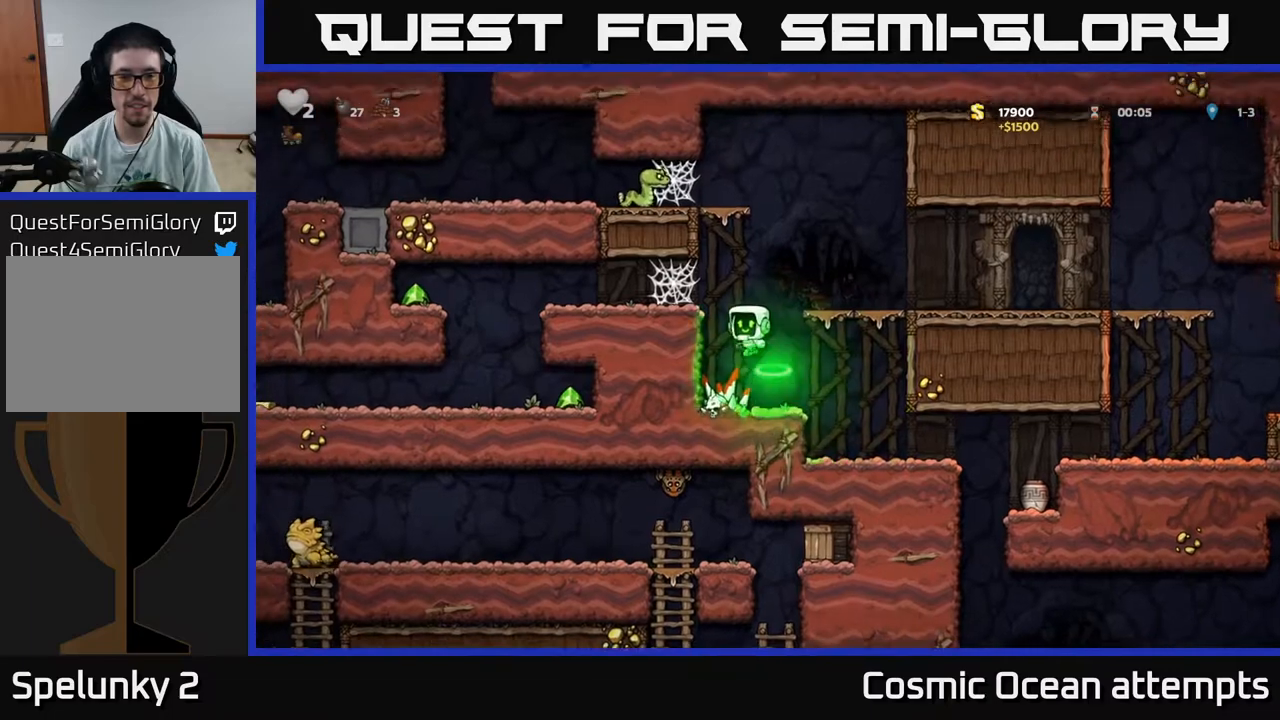
{"buttons": ["DPAD_LEFT"], "right_stick": "center", "events": [[167, "A", "up"], [300, "A", "down"], [350, "A", "up"], [433, "A", "down"], [483, "A", "up"]]}
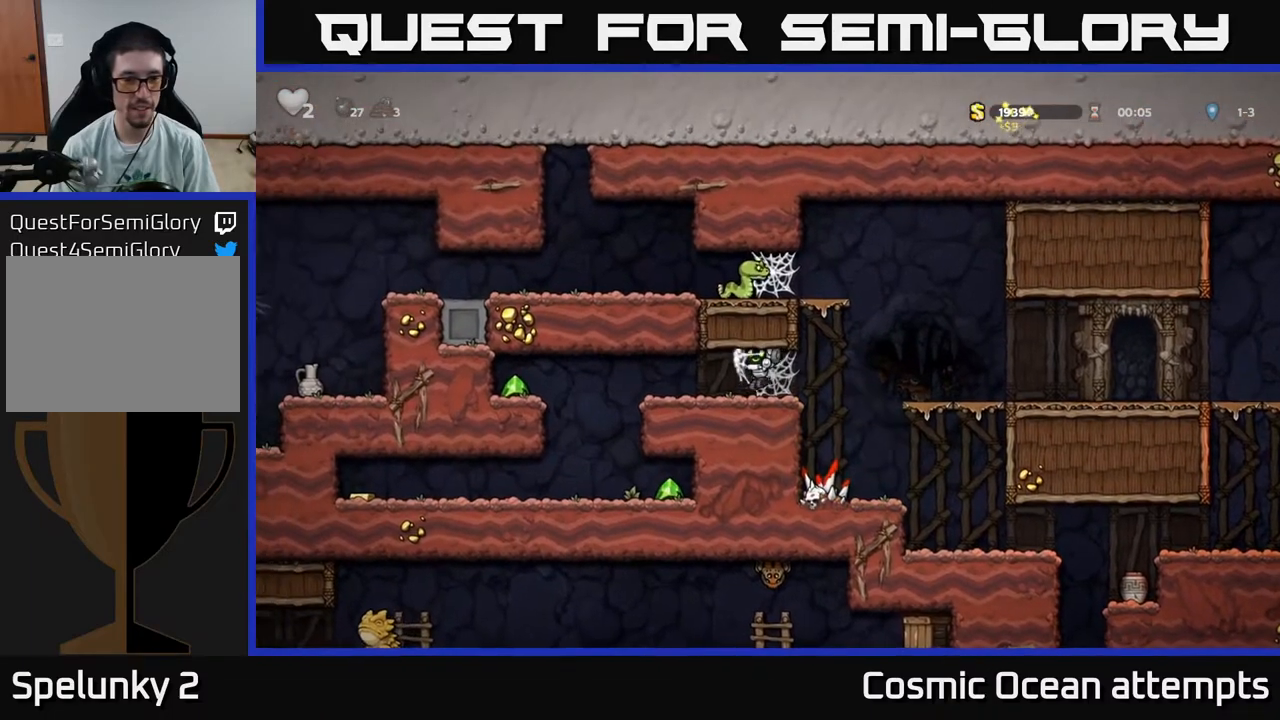
{"buttons": ["A", "DPAD_LEFT"], "right_stick": "center", "events": [[67, "A", "down"], [150, "A", "up"], [433, "A", "down"]]}
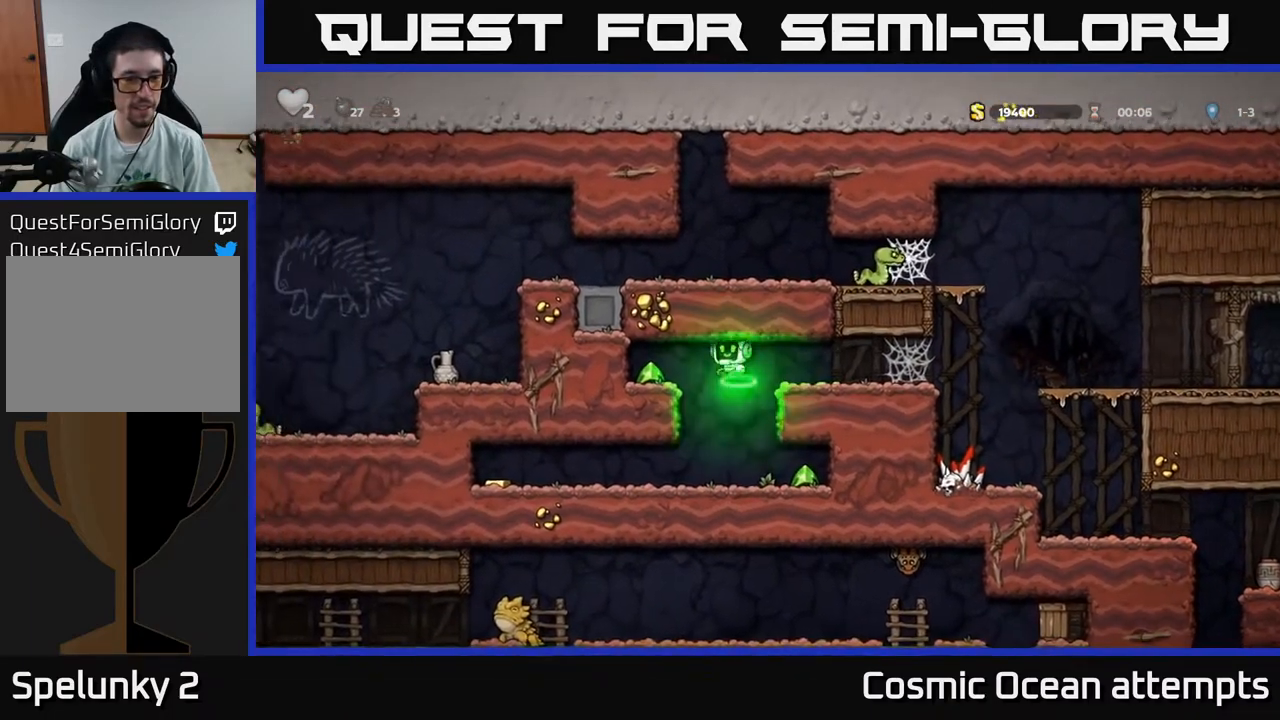
{"buttons": [], "right_stick": "center", "events": [[67, "A", "up"], [200, "DPAD_LEFT", "up"], [250, "DPAD_RIGHT", "down"], [467, "DPAD_RIGHT", "up"]]}
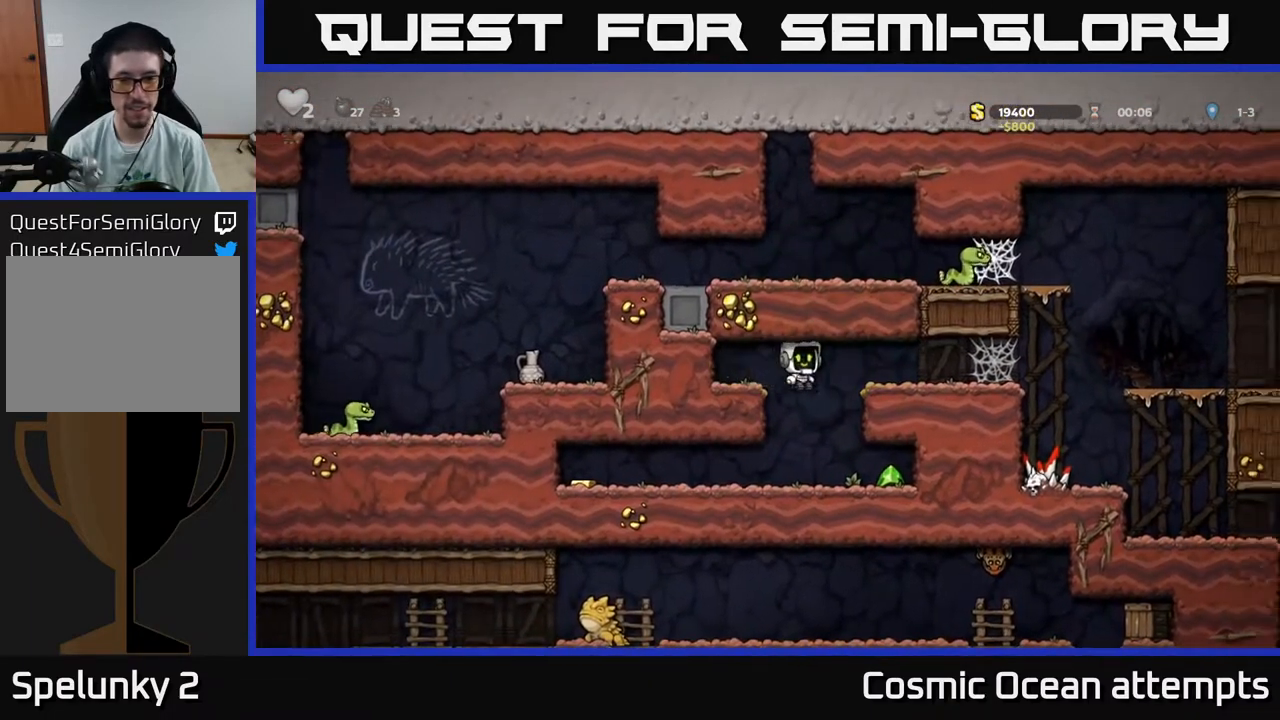
{"buttons": ["DPAD_LEFT"], "right_stick": "center", "events": [[233, "DPAD_RIGHT", "down"], [433, "DPAD_RIGHT", "up"], [467, "DPAD_LEFT", "down"]]}
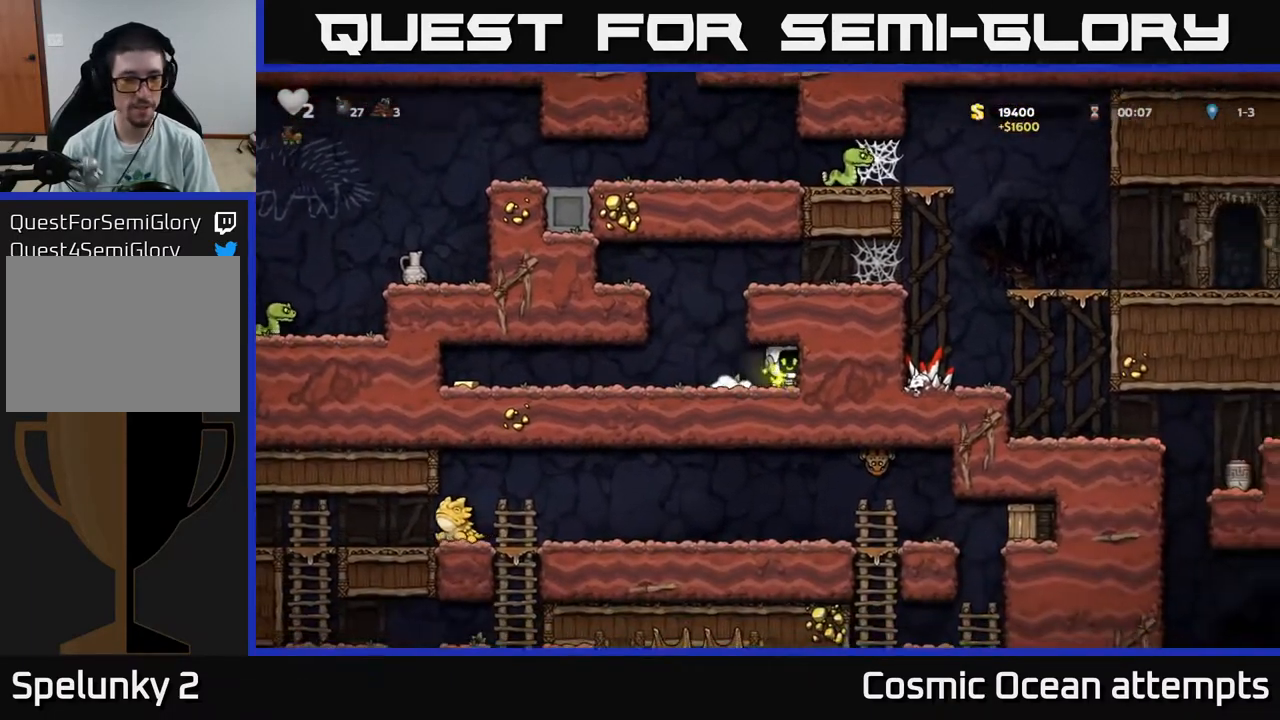
{"buttons": ["DPAD_LEFT"], "right_stick": "center", "events": []}
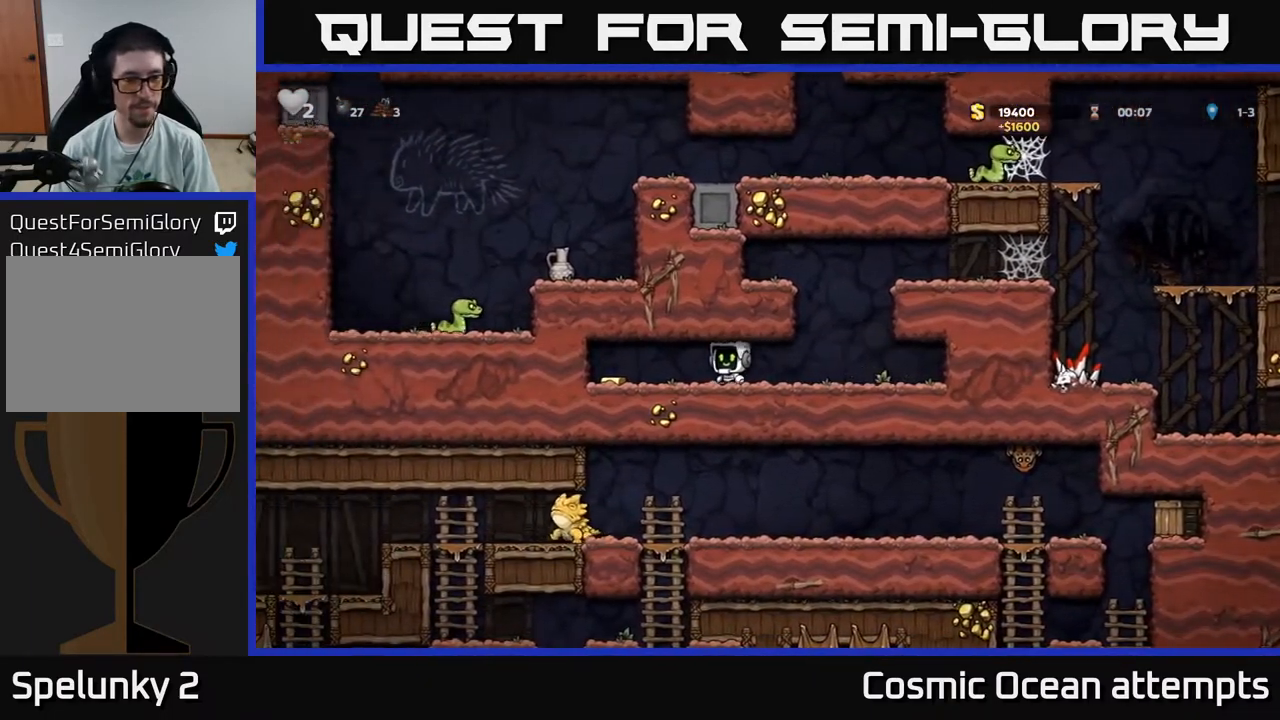
{"buttons": ["DPAD_RIGHT"], "right_stick": "center", "events": [[283, "DPAD_LEFT", "up"], [317, "DPAD_RIGHT", "down"]]}